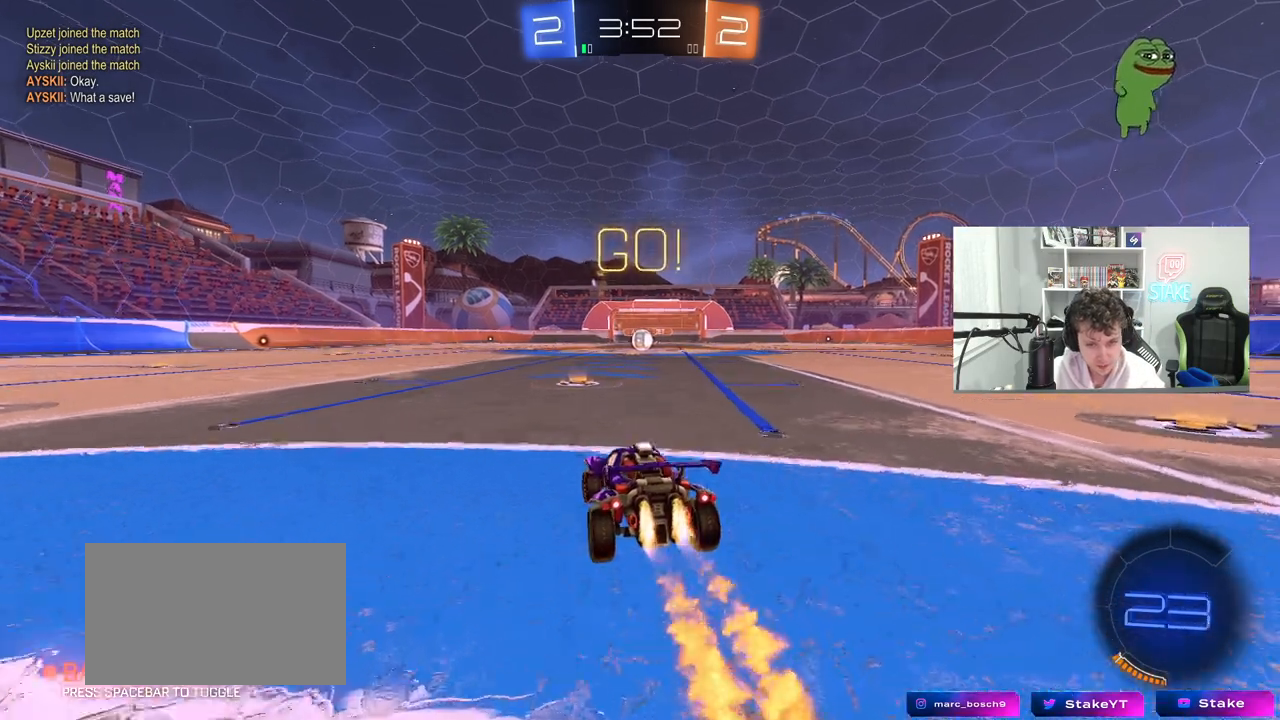
Gameplay with keyboard and mouse; each line is a JSON object with the keys and mouse buttons held at the frame after it. "events" lists presses ("down") and releases ("up") of "1", "2", "3", "4", "5", "a", "alt", "c", "caps_lock", "ctrl", "d", "e", "f", "g", "q", "r", "s", "shift", "space", "t", "tab", "v", "w", "x", "z", "mouse_left", "mouse_wheel" and "mouse_right" between this image and that frame as [ms after this image, input, new state], when the widget could be followed in between. "mouse_left", "mouse_wheel", "mouse_right" = the "left", "wheel", "right" buttons of the "mouse" list. No other keys are recorded. "wheel" means that the mouse wheel is clicked or scrolled. "mouse_move" is the direction in which the mouse moves at that frame (one of eight, or "still"), when it could be read.
{"keys": ["d", "s", "shift"], "mouse": ["left", "right"], "mouse_move": "still", "events": [[183, "mouse_right", "down"], [283, "d", "down"], [333, "shift", "down"], [417, "s", "down"], [417, "w", "up"]]}
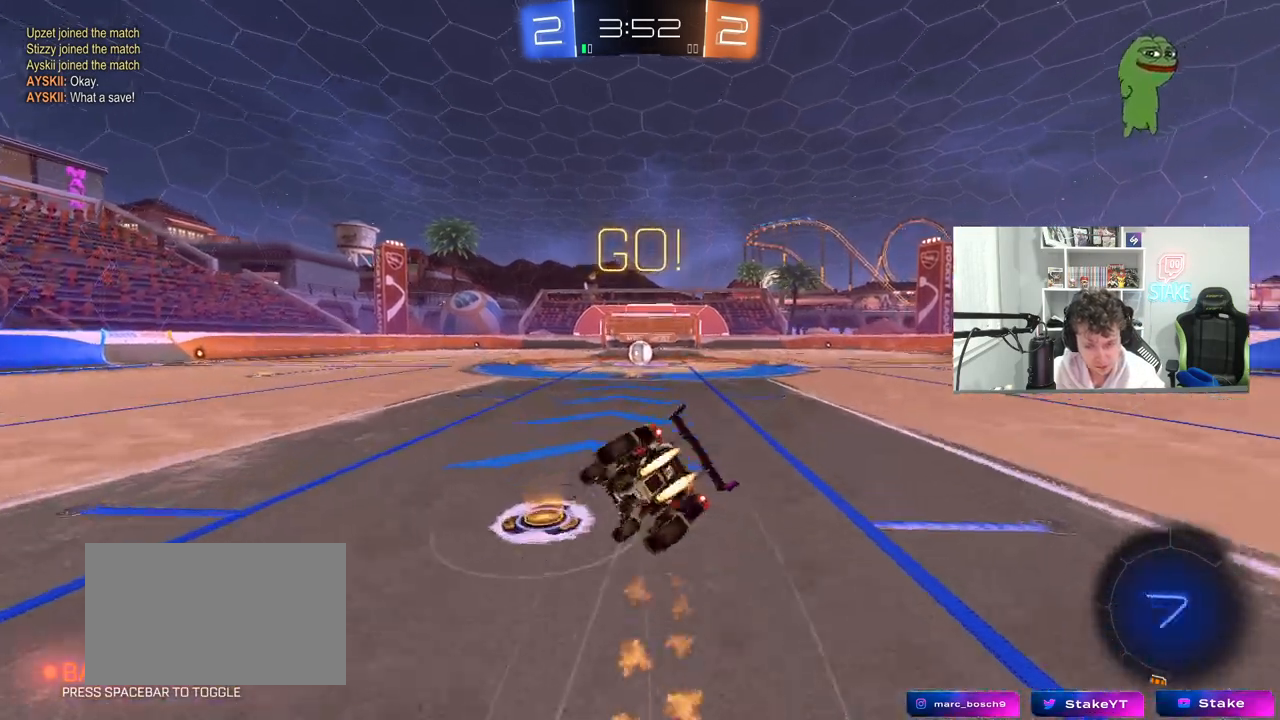
{"keys": ["d", "s", "shift"], "mouse": ["left"], "mouse_move": "still", "events": [[17, "mouse_right", "up"], [250, "s", "up"], [300, "space", "down"], [350, "s", "down"], [433, "space", "up"]]}
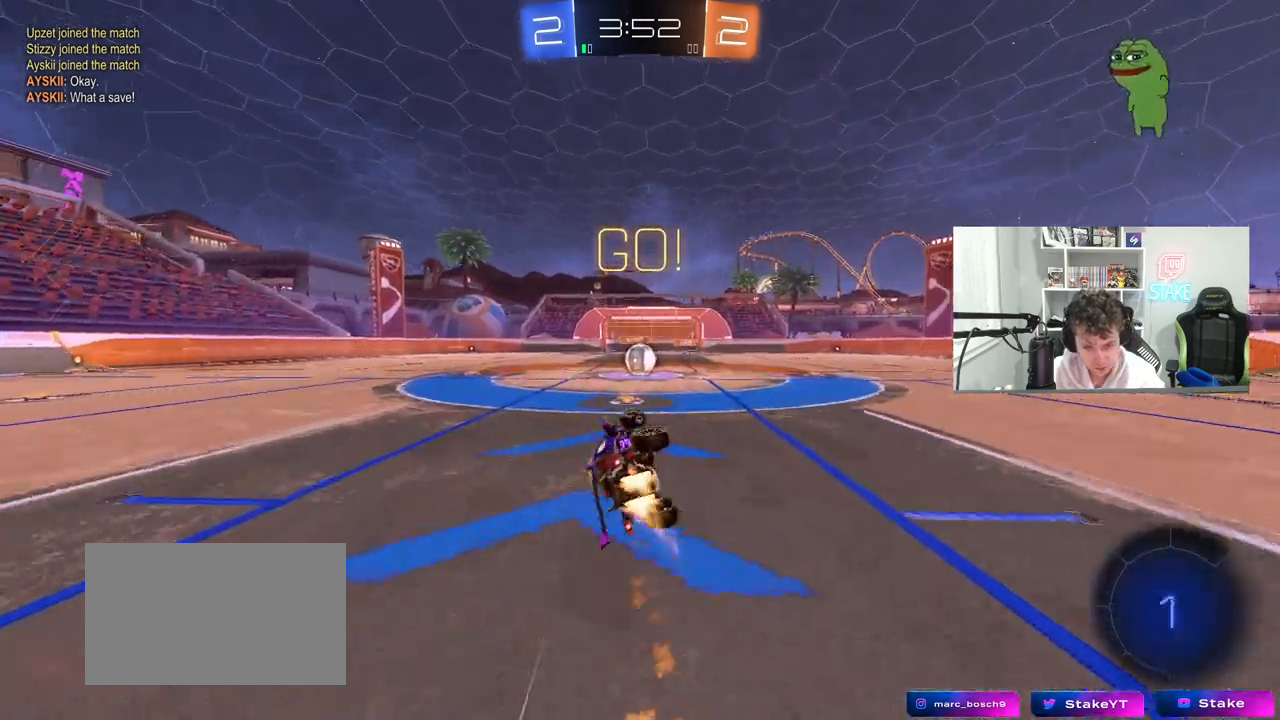
{"keys": ["a", "shift", "w"], "mouse": [], "mouse_move": "still", "events": [[33, "mouse_left", "up"], [117, "s", "up"], [117, "shift", "up"], [167, "d", "up"], [450, "a", "down"], [450, "w", "down"], [500, "shift", "down"]]}
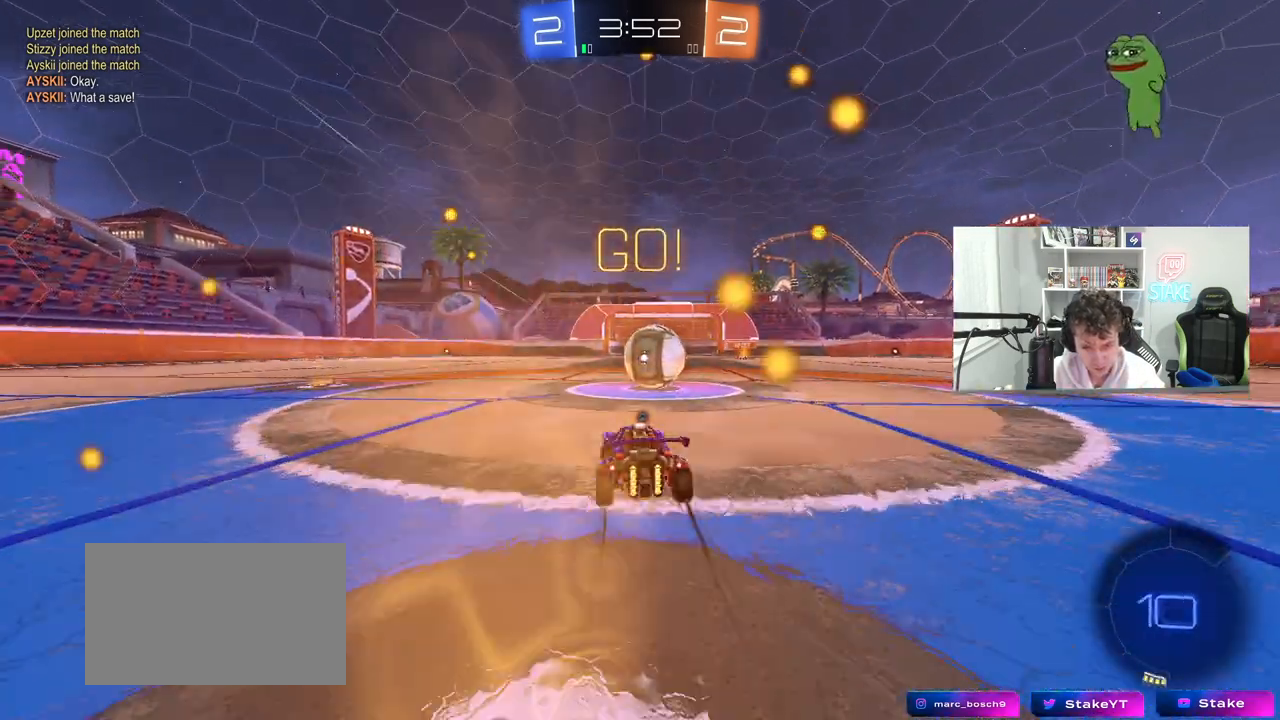
{"keys": ["a", "w"], "mouse": ["left"], "mouse_move": "still", "events": [[100, "shift", "up"], [133, "mouse_left", "down"], [283, "space", "down"], [417, "space", "up"]]}
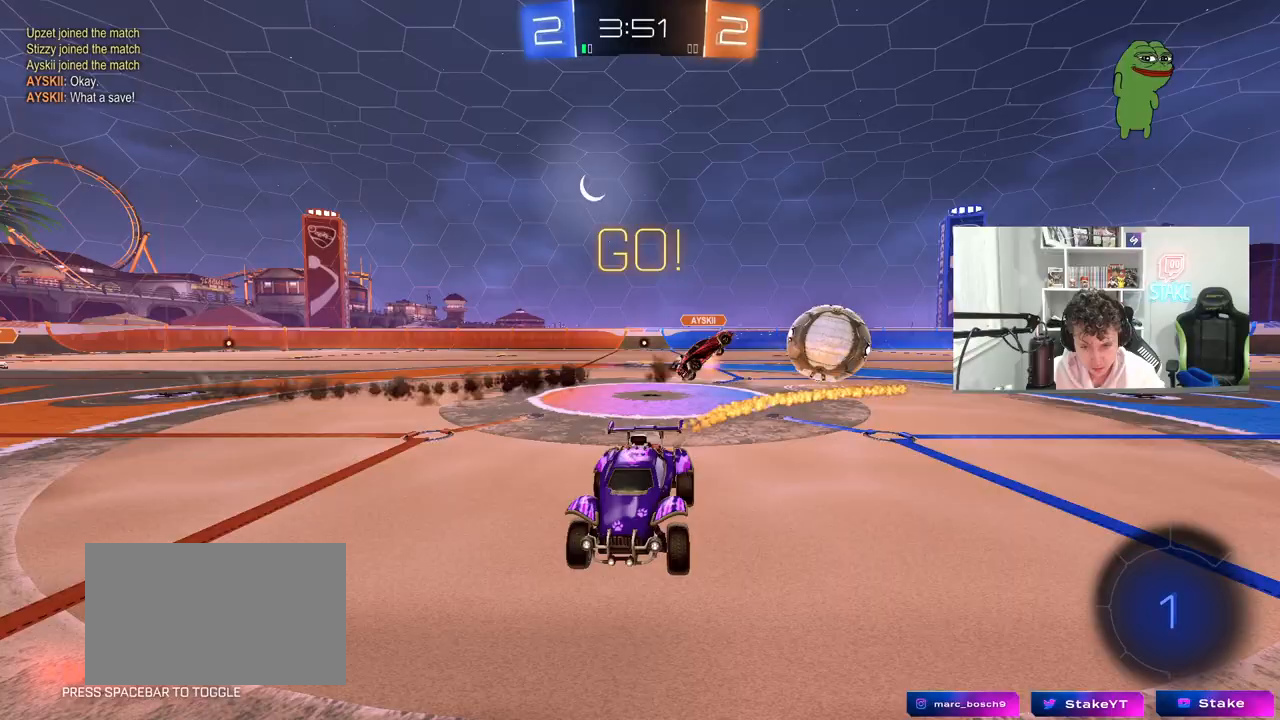
{"keys": ["w"], "mouse": ["left"], "mouse_move": "still", "events": [[67, "a", "up"], [333, "d", "down"], [383, "d", "up"]]}
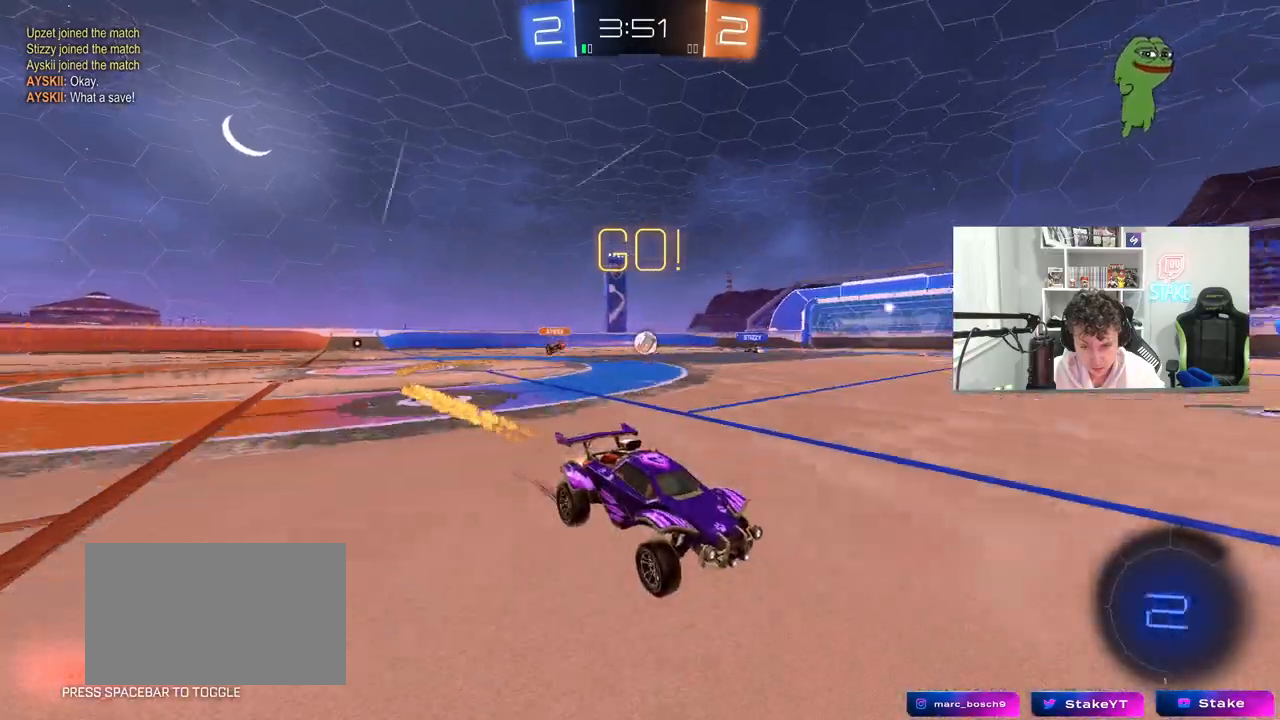
{"keys": ["w"], "mouse": [], "mouse_move": "still", "events": [[117, "mouse_left", "up"]]}
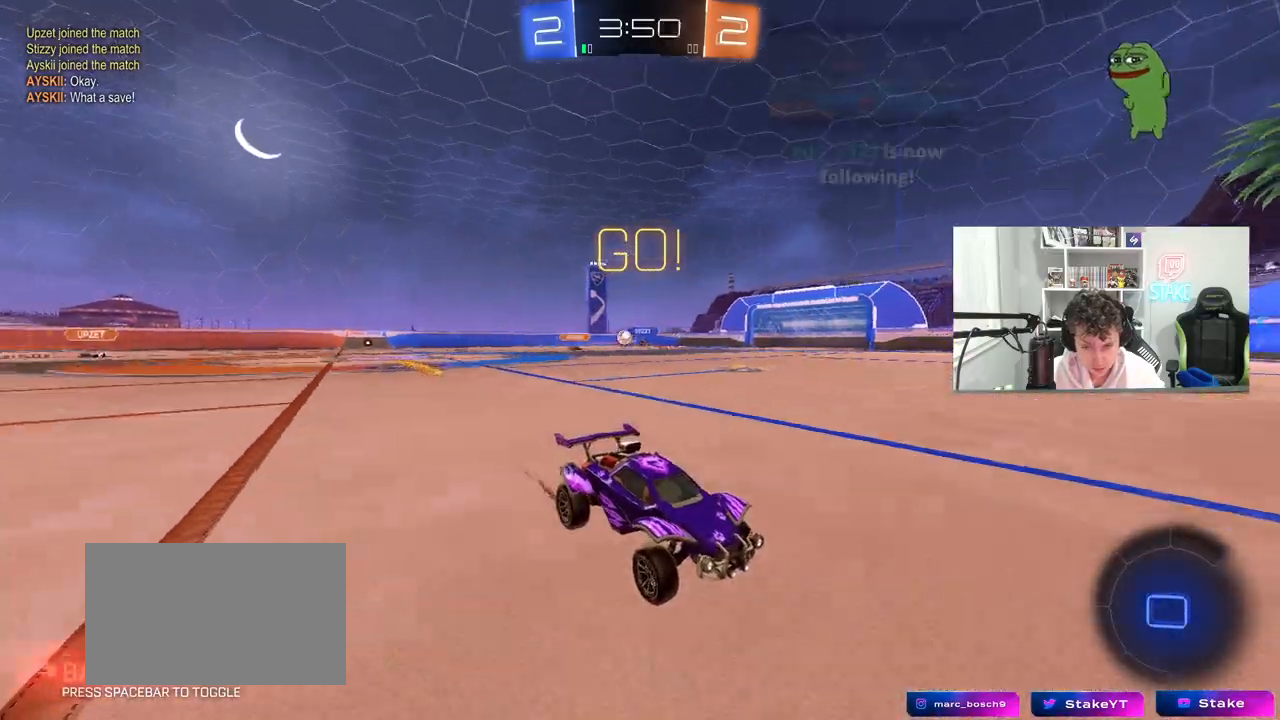
{"keys": ["a", "w"], "mouse": [], "mouse_move": "still", "events": [[83, "a", "down"], [133, "shift", "down"], [133, "w", "up"], [233, "w", "down"], [283, "shift", "up"]]}
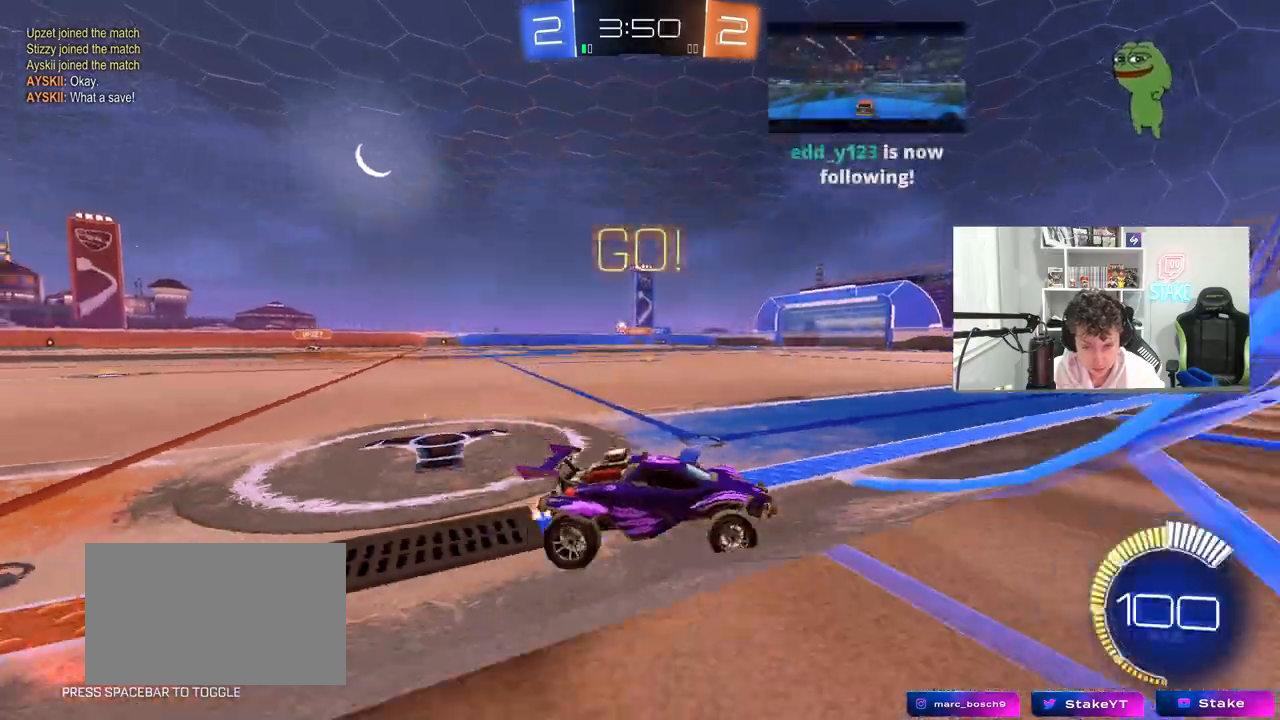
{"keys": ["w"], "mouse": ["left"], "mouse_move": "still", "events": [[117, "shift", "down"], [200, "shift", "up"], [350, "a", "up"], [350, "mouse_left", "down"]]}
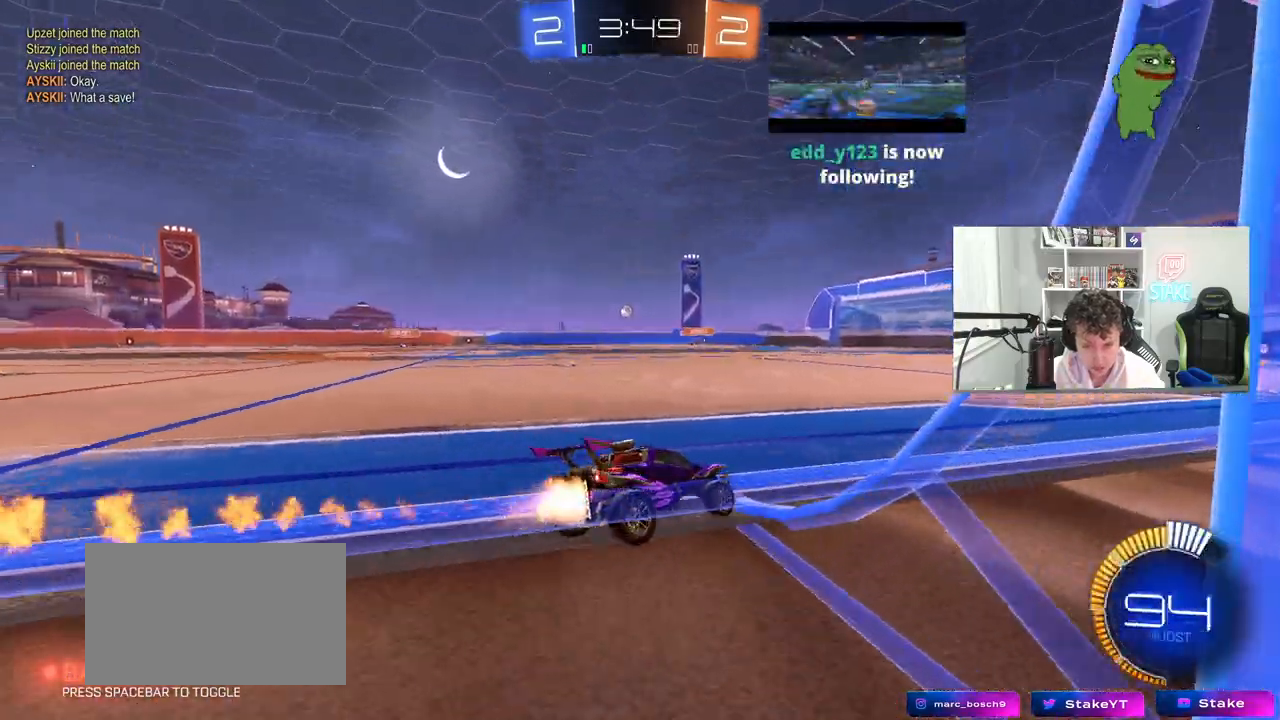
{"keys": ["w"], "mouse": ["left"], "mouse_move": "still", "events": [[117, "mouse_left", "up"], [400, "mouse_left", "down"]]}
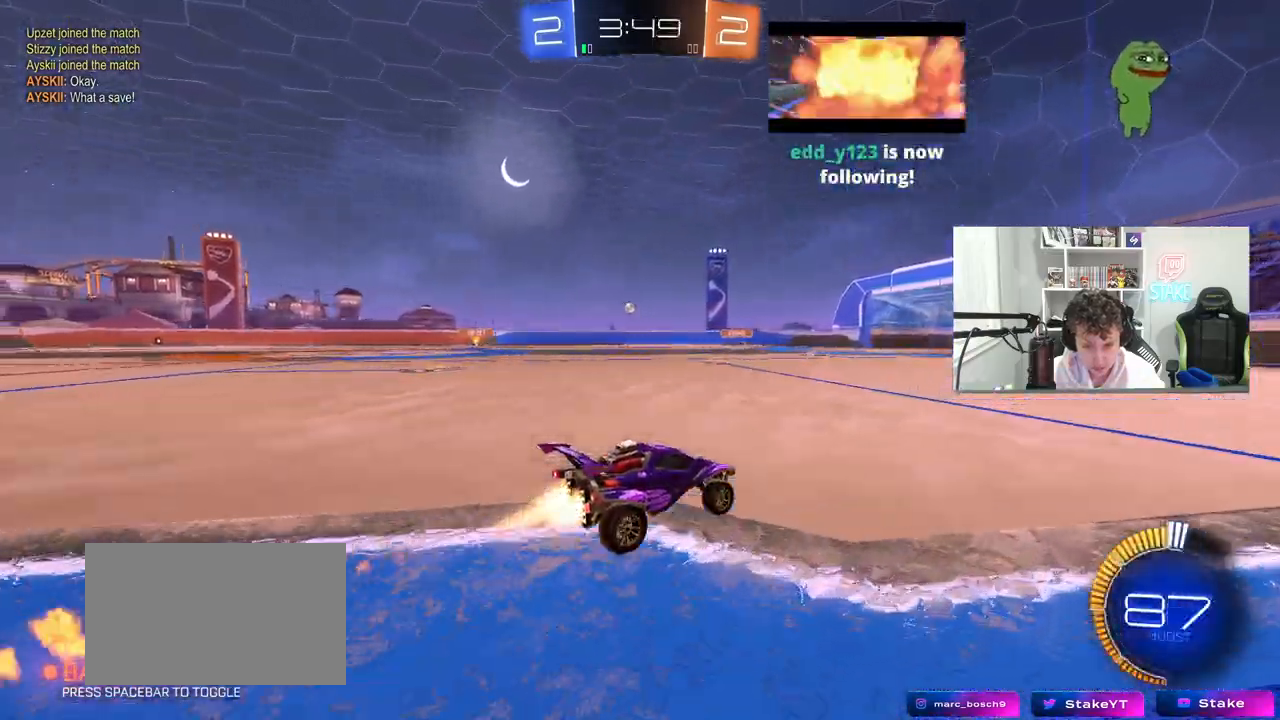
{"keys": ["w"], "mouse": ["left"], "mouse_move": "still", "events": [[50, "a", "down"], [133, "a", "up"]]}
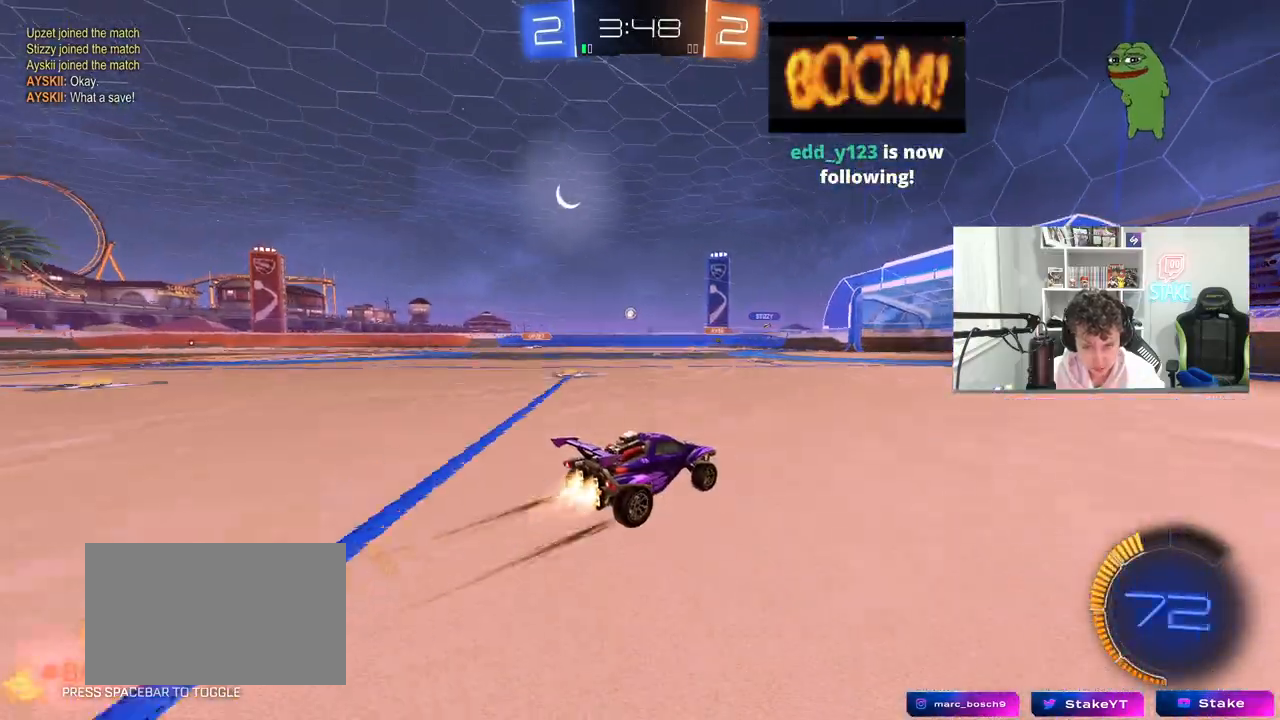
{"keys": ["w"], "mouse": [], "mouse_move": "still", "events": [[17, "mouse_left", "up"], [67, "a", "down"], [100, "a", "up"]]}
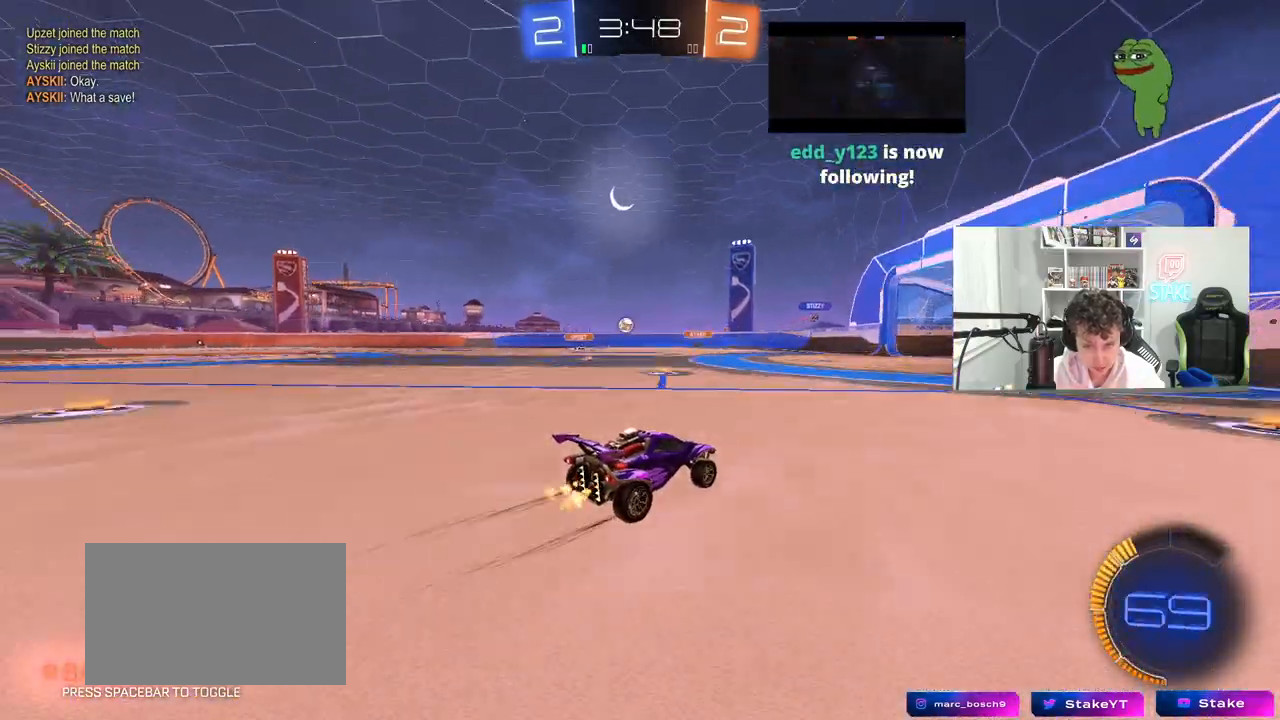
{"keys": [], "mouse": [], "mouse_move": "still", "events": [[500, "w", "up"]]}
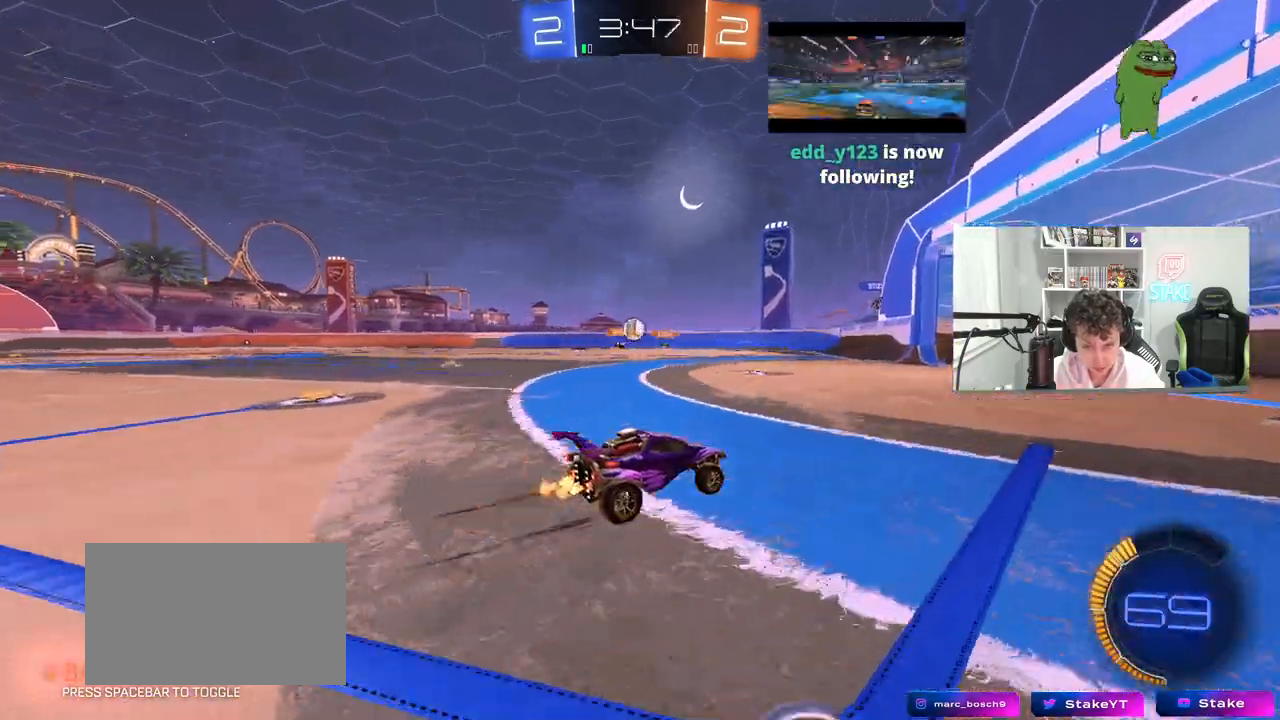
{"keys": [], "mouse": ["left", "right"], "mouse_move": "down-left", "events": [[133, "d", "down"], [133, "mouse_right", "down"], [133, "s", "down"], [283, "a", "down"], [317, "d", "up"], [367, "mouse_left", "down"], [367, "s", "up"], [417, "a", "up"]]}
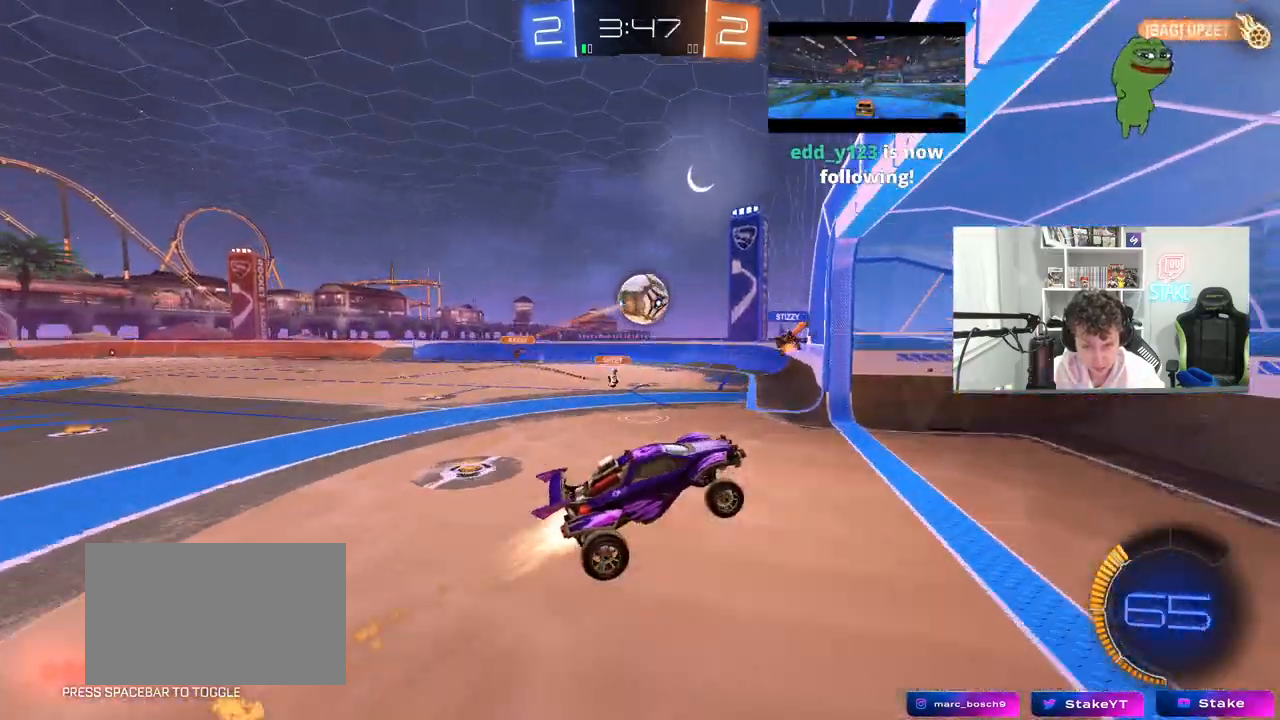
{"keys": ["a", "s"], "mouse": ["left"], "mouse_move": "still", "events": [[17, "a", "down"], [17, "shift", "down"], [117, "mouse_right", "up"], [117, "s", "down"], [250, "shift", "up"]]}
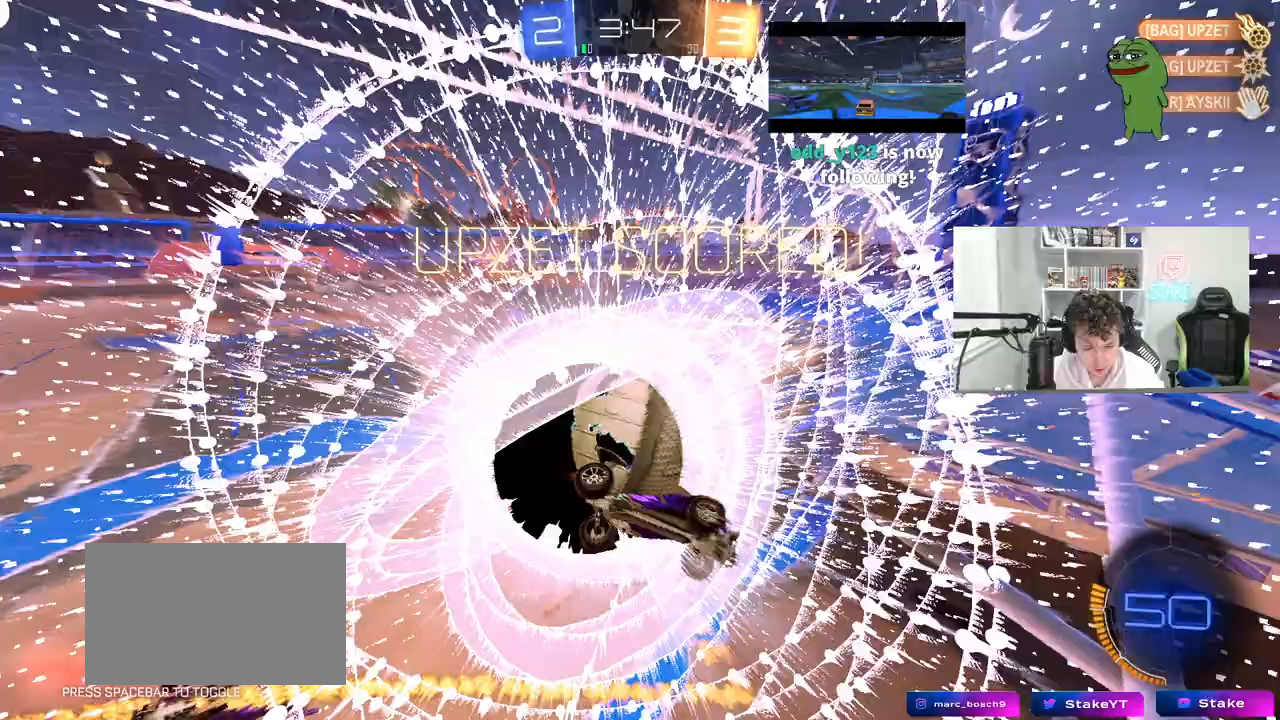
{"keys": ["w"], "mouse": [], "mouse_move": "still", "events": [[117, "mouse_left", "up"], [217, "a", "up"], [217, "s", "up"], [400, "w", "down"]]}
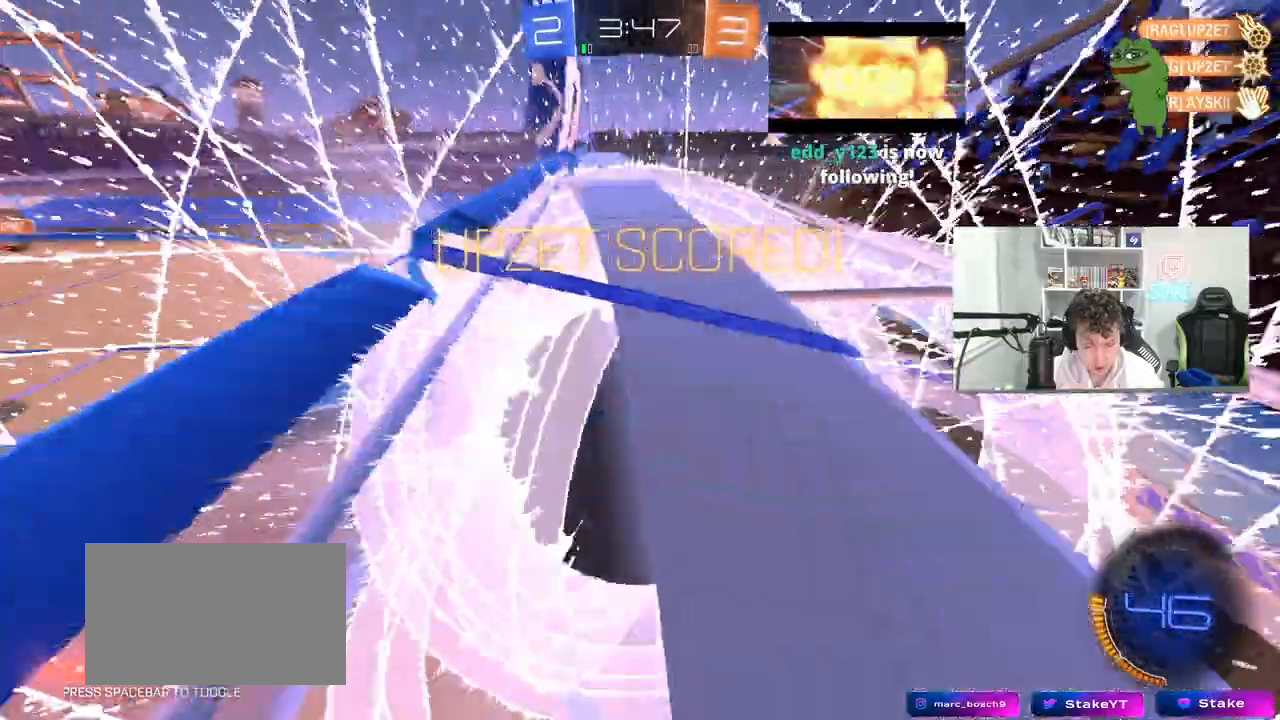
{"keys": ["a", "s", "shift"], "mouse": [], "mouse_move": "still", "events": [[50, "space", "down"], [50, "w", "up"], [133, "s", "down"], [183, "space", "up"], [283, "a", "down"], [283, "shift", "down"]]}
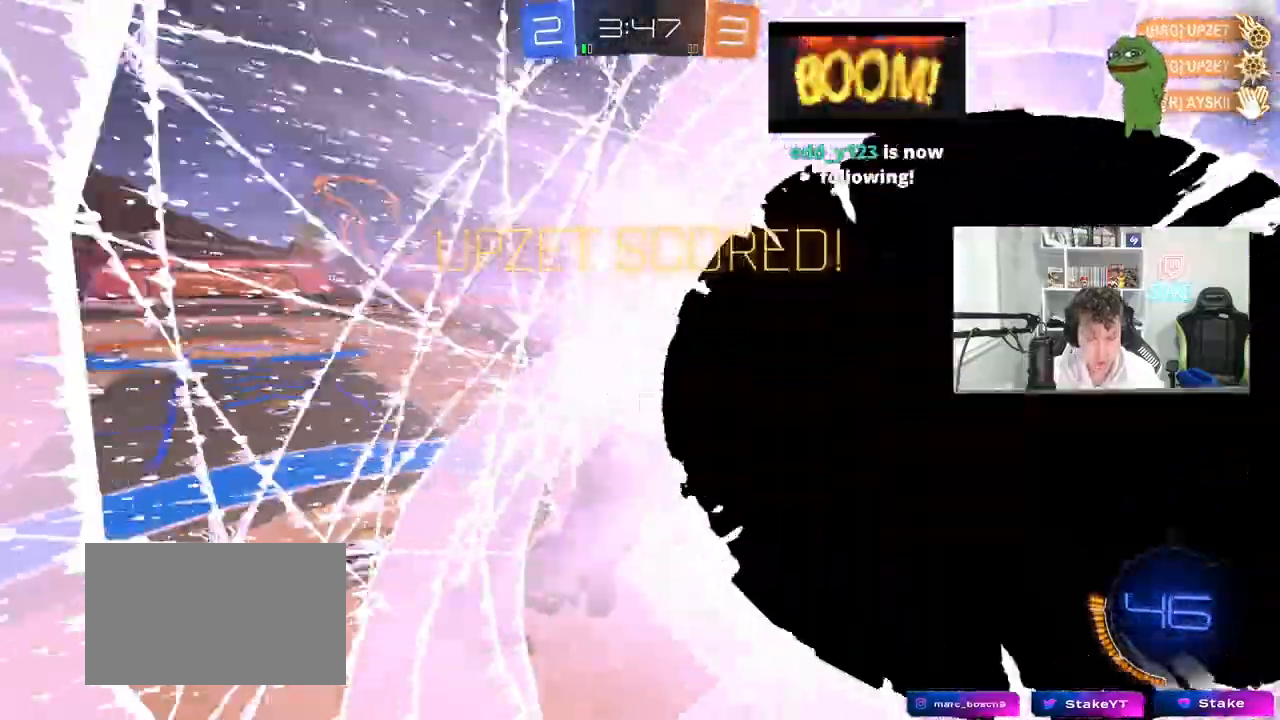
{"keys": ["d", "w"], "mouse": [], "mouse_move": "still", "events": [[17, "a", "up"], [17, "d", "down"], [17, "shift", "up"], [250, "s", "up"], [383, "w", "down"]]}
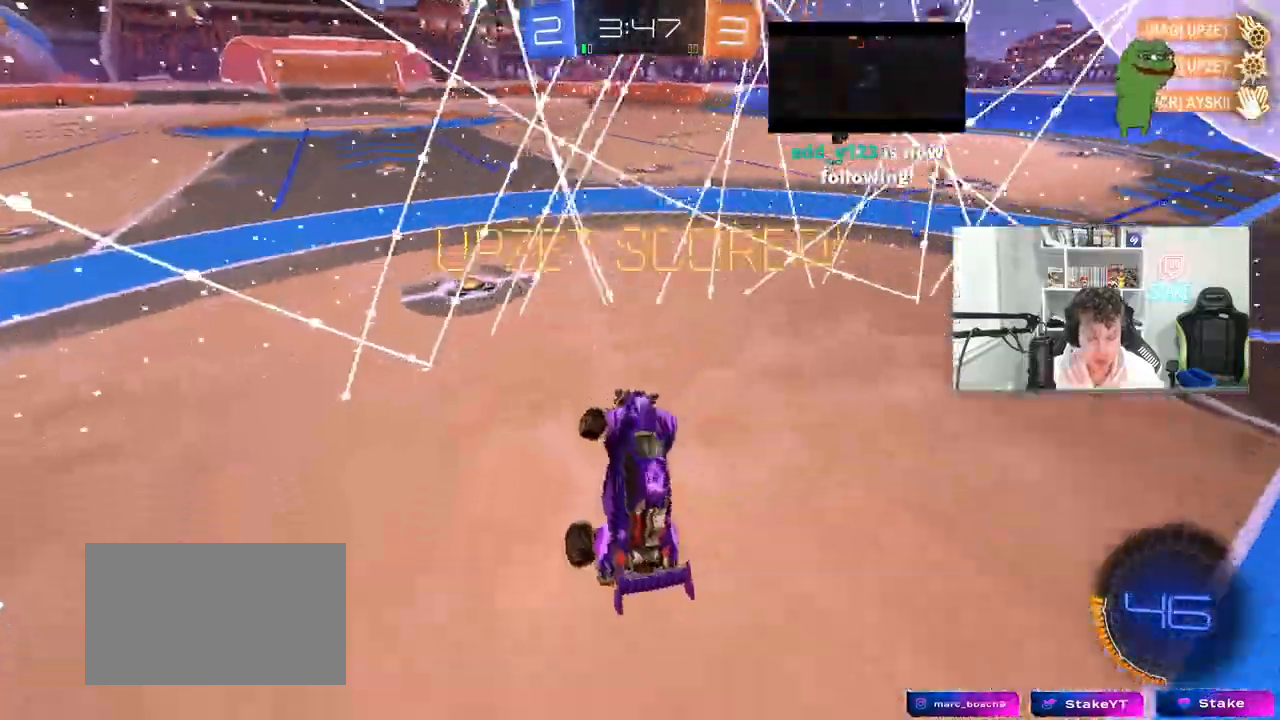
{"keys": ["d", "w"], "mouse": ["left"], "mouse_move": "still", "events": [[33, "d", "up"], [117, "a", "down"], [317, "mouse_left", "down"], [400, "a", "up"], [450, "d", "down"]]}
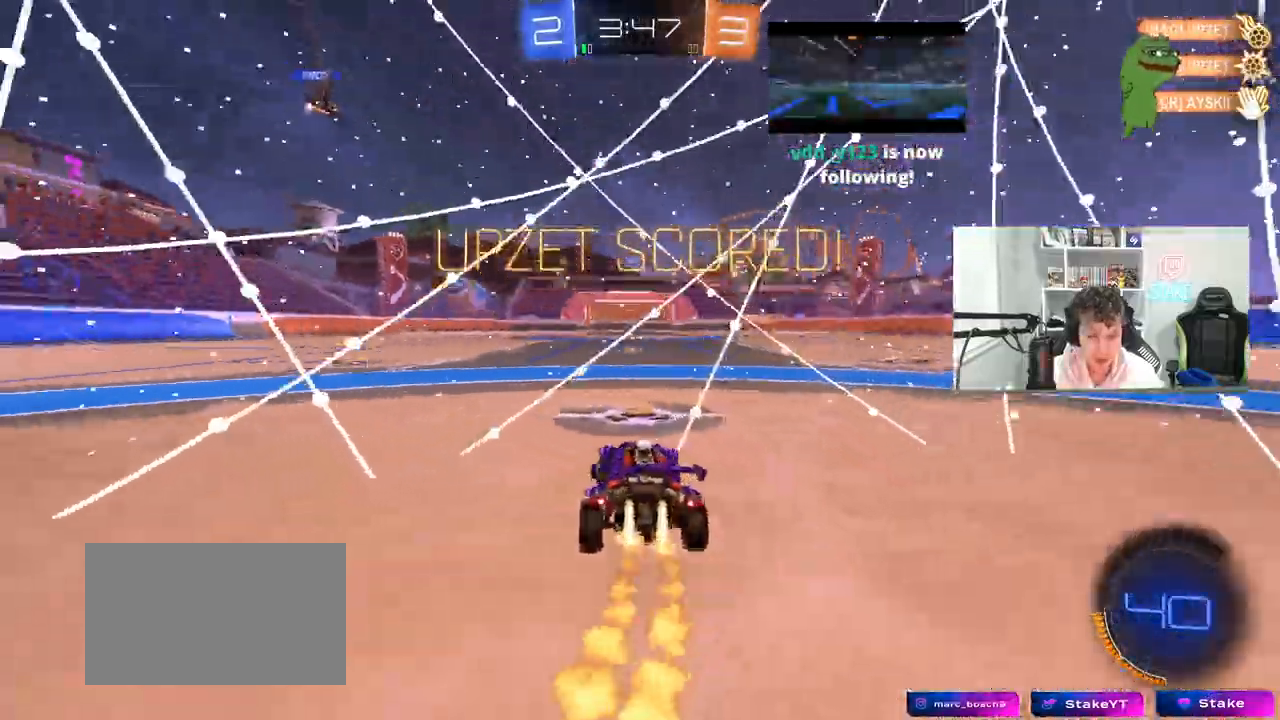
{"keys": ["a", "s", "shift"], "mouse": ["left"], "mouse_move": "still", "events": [[83, "mouse_right", "down"], [133, "d", "up"], [183, "a", "down"], [183, "mouse_right", "up"], [233, "shift", "down"], [283, "mouse_right", "down"], [317, "s", "down"], [317, "w", "up"], [467, "mouse_right", "up"]]}
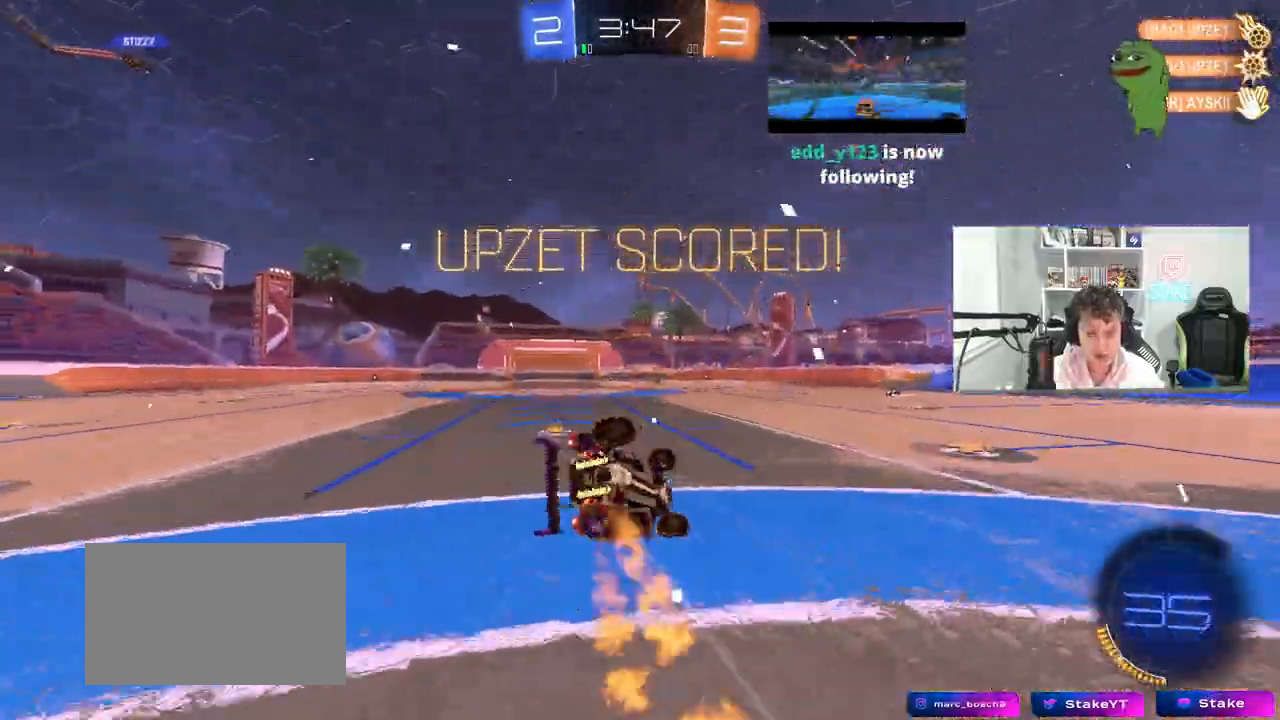
{"keys": ["a", "s", "shift"], "mouse": ["left"], "mouse_move": "still", "events": [[17, "mouse_left", "up"], [250, "mouse_left", "down"], [250, "s", "up"], [350, "s", "down"]]}
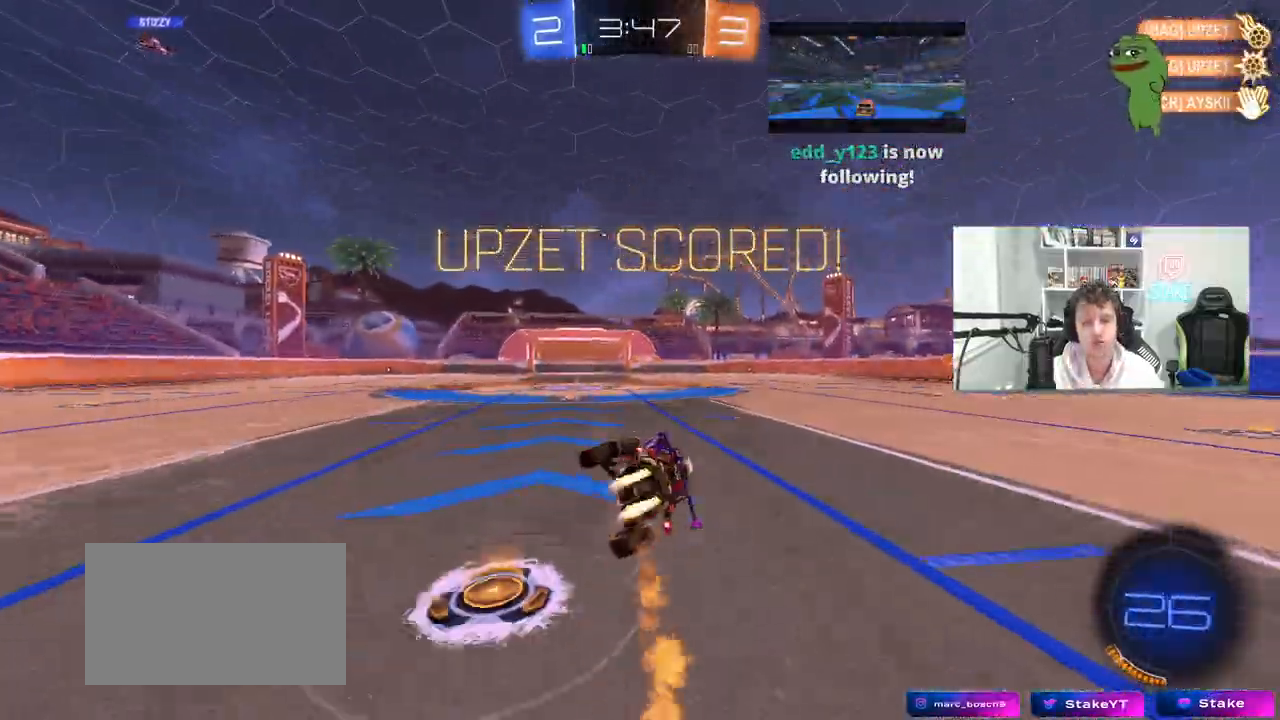
{"keys": ["w"], "mouse": [], "events": [[33, "shift", "up"], [83, "s", "up"], [117, "mouse_left", "up"], [167, "a", "up"], [217, "w", "down"], [350, "a", "down"], [450, "a", "up"]]}
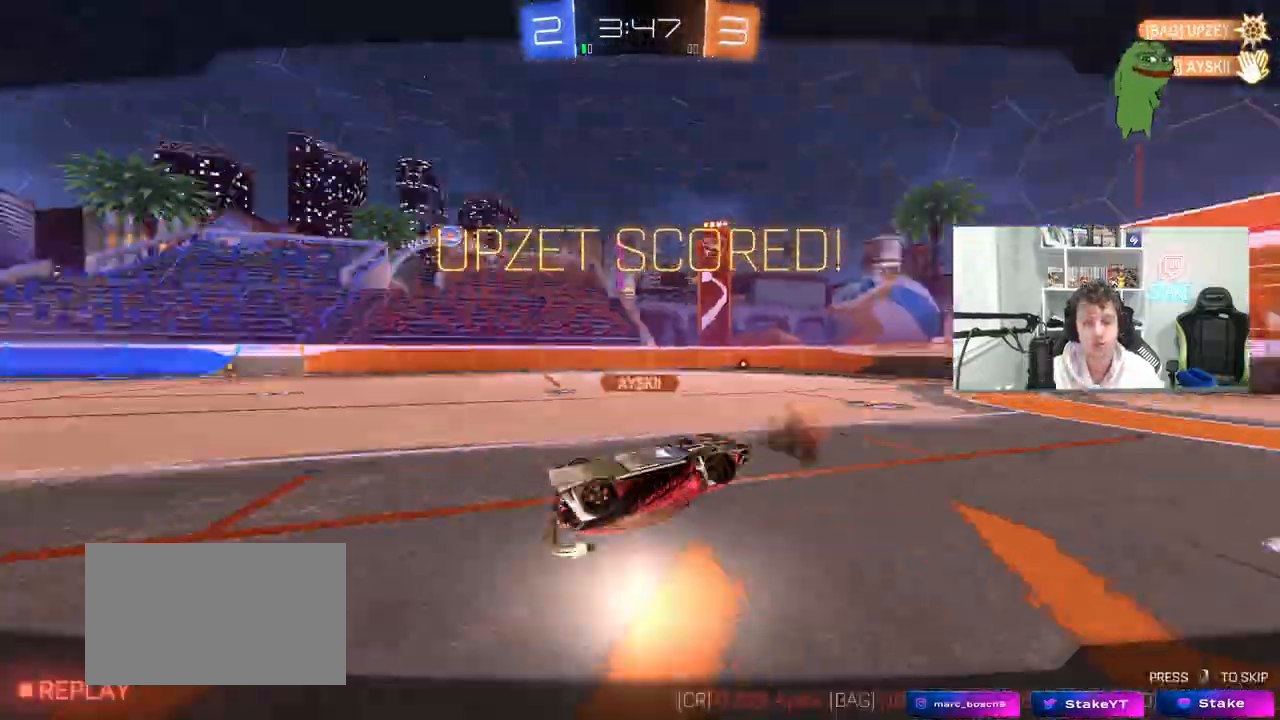
{"keys": ["tab"], "mouse": [], "mouse_move": "still", "events": [[50, "mouse_right", "down"], [133, "mouse_right", "up"], [183, "w", "up"], [233, "mouse_right", "down"], [417, "tab", "down"], [467, "mouse_right", "up"]]}
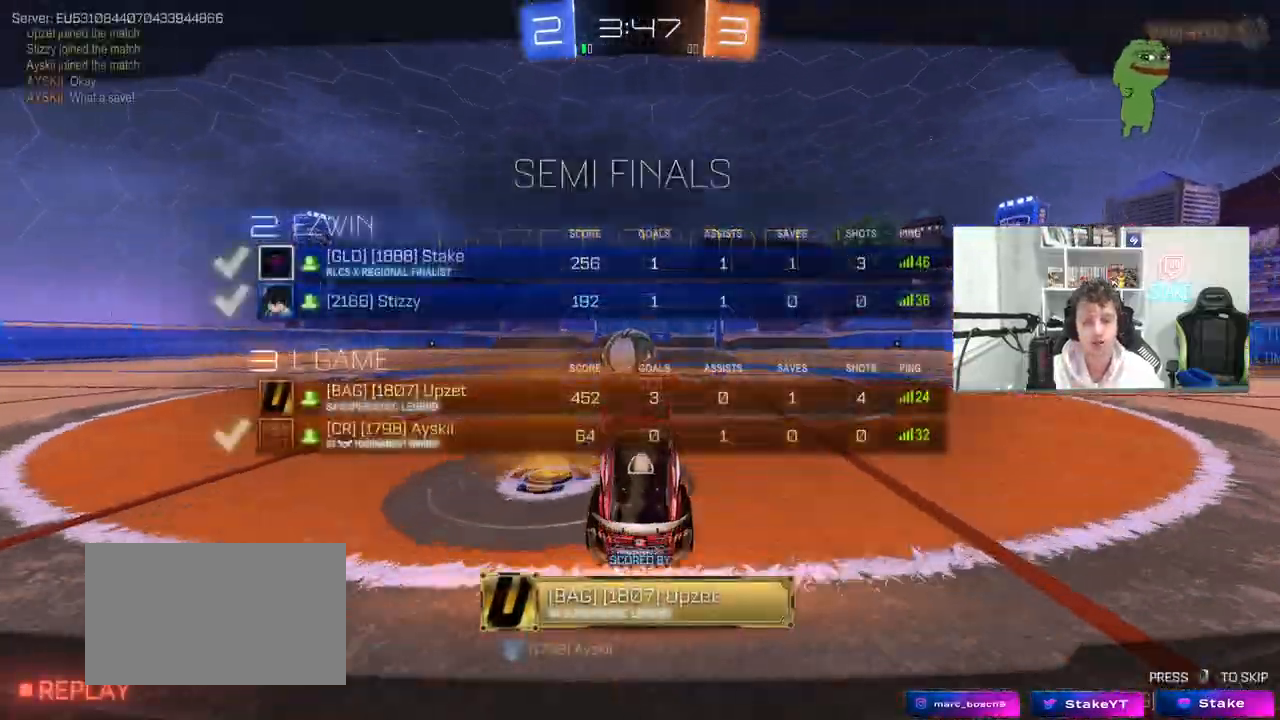
{"keys": [], "mouse": ["right"], "mouse_move": "still", "events": [[150, "mouse_right", "down"], [383, "mouse_right", "up"], [483, "mouse_right", "down"], [483, "tab", "up"]]}
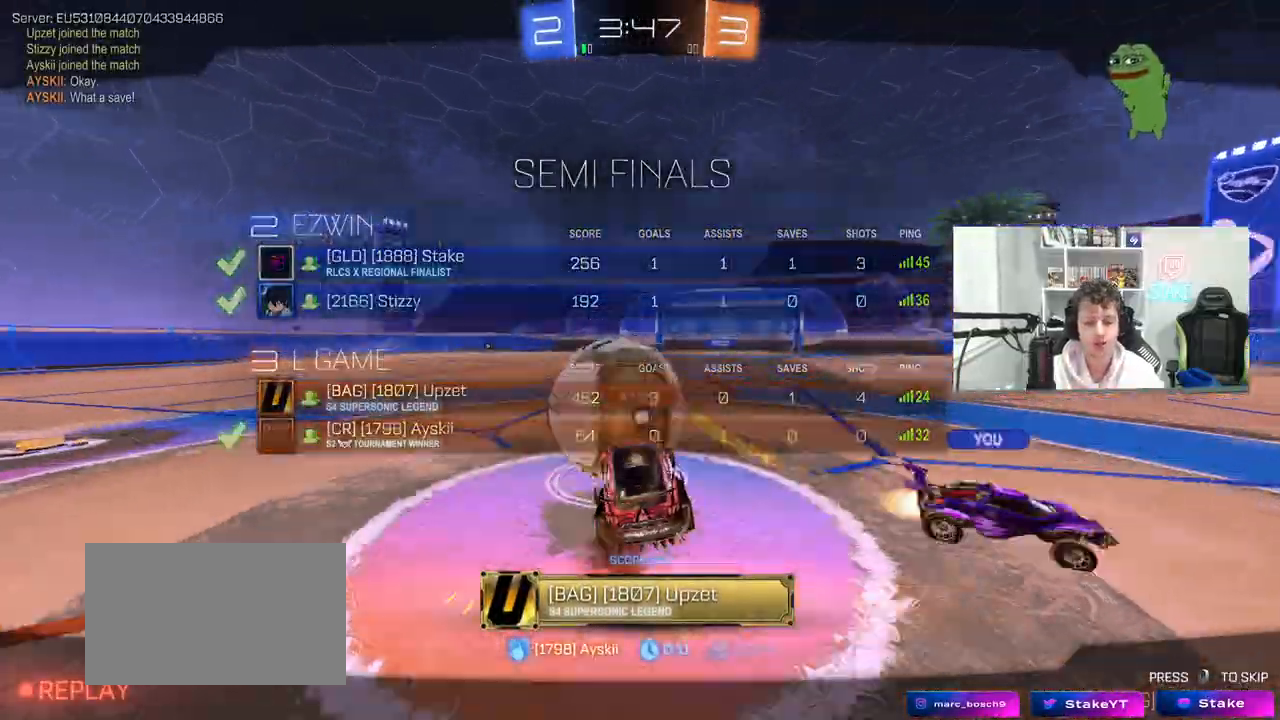
{"keys": ["tab"], "mouse": ["right"], "mouse_move": "still", "events": [[167, "tab", "down"], [267, "mouse_right", "up"], [350, "mouse_right", "down"]]}
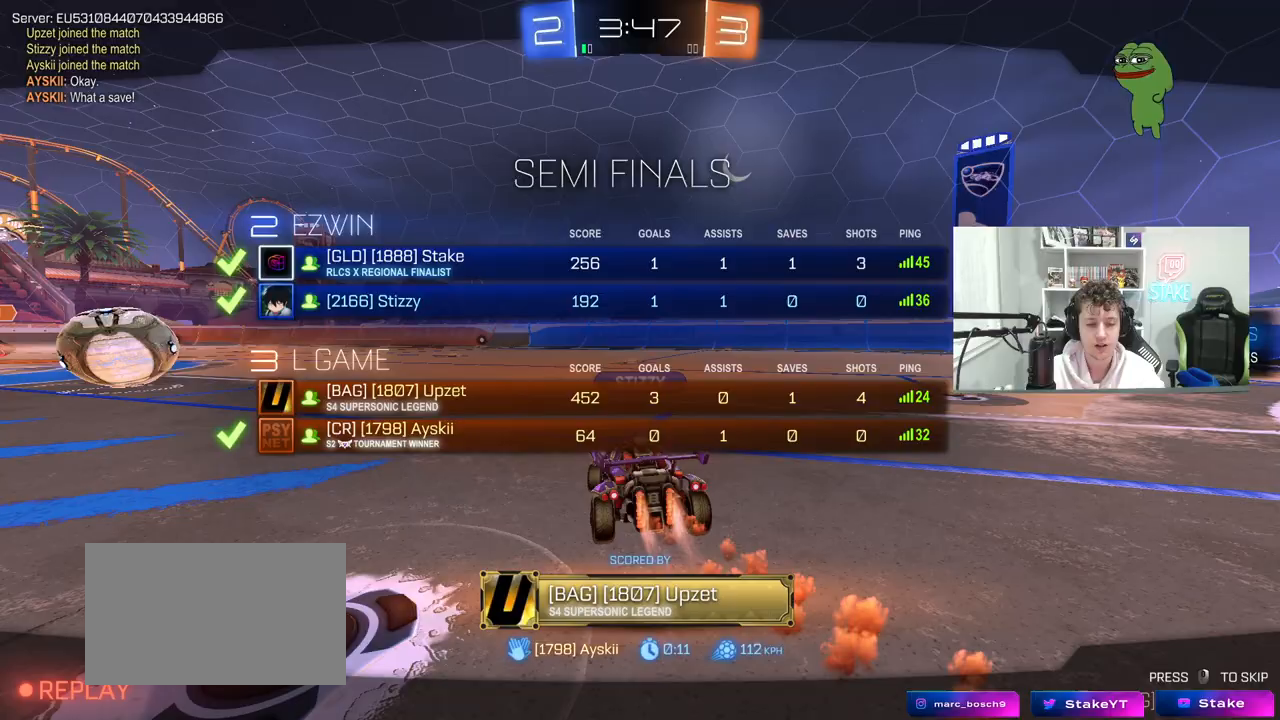
{"keys": [], "mouse": [], "mouse_move": "still", "events": [[50, "mouse_right", "up"], [83, "tab", "up"], [133, "mouse_right", "down"], [417, "mouse_right", "up"]]}
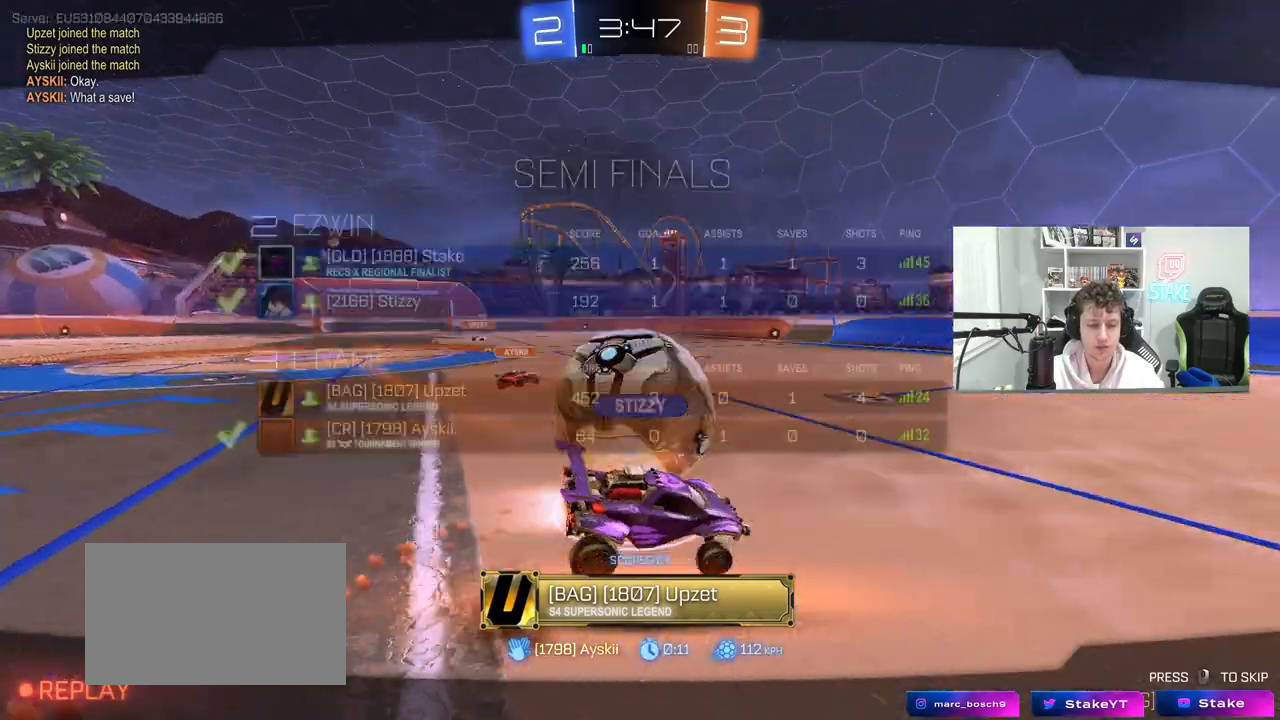
{"keys": ["tab"], "mouse": [], "mouse_move": "still", "events": [[17, "tab", "down"]]}
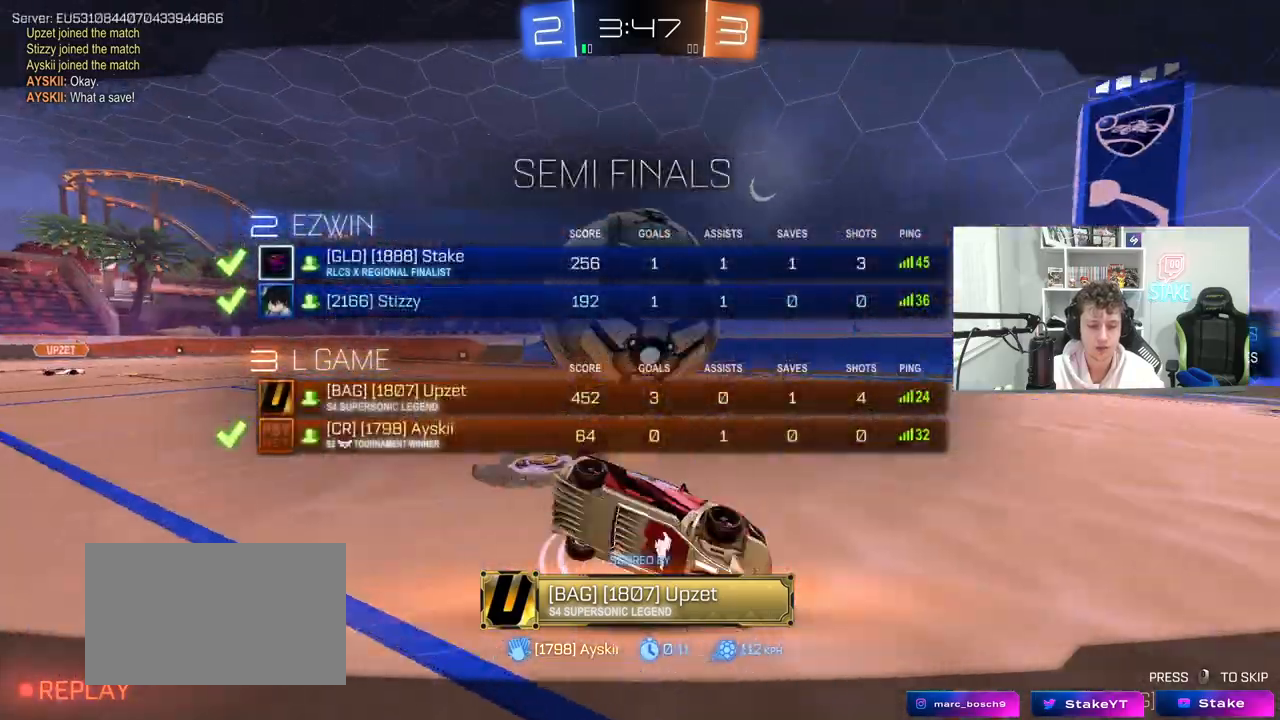
{"keys": [], "mouse": [], "mouse_move": "still", "events": [[317, "tab", "up"]]}
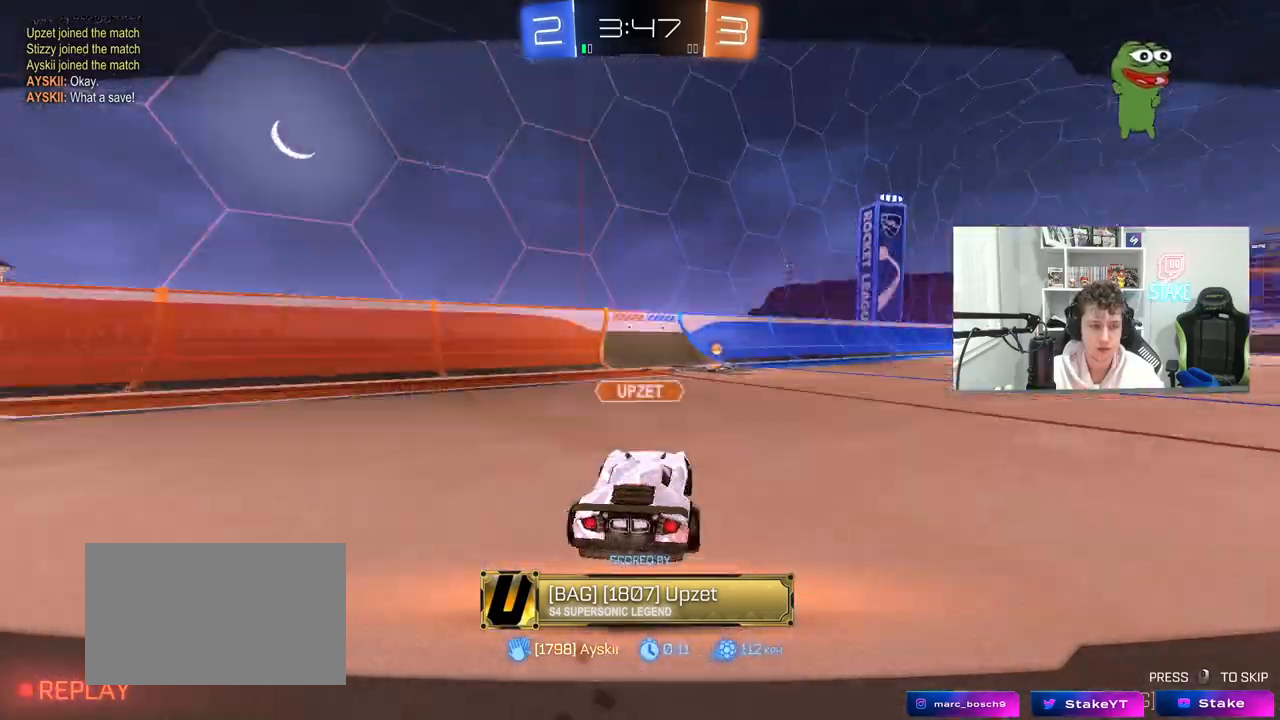
{"keys": [], "mouse": [], "mouse_move": "still", "events": [[50, "mouse_right", "down"], [50, "tab", "down"], [317, "mouse_right", "up"], [367, "tab", "up"]]}
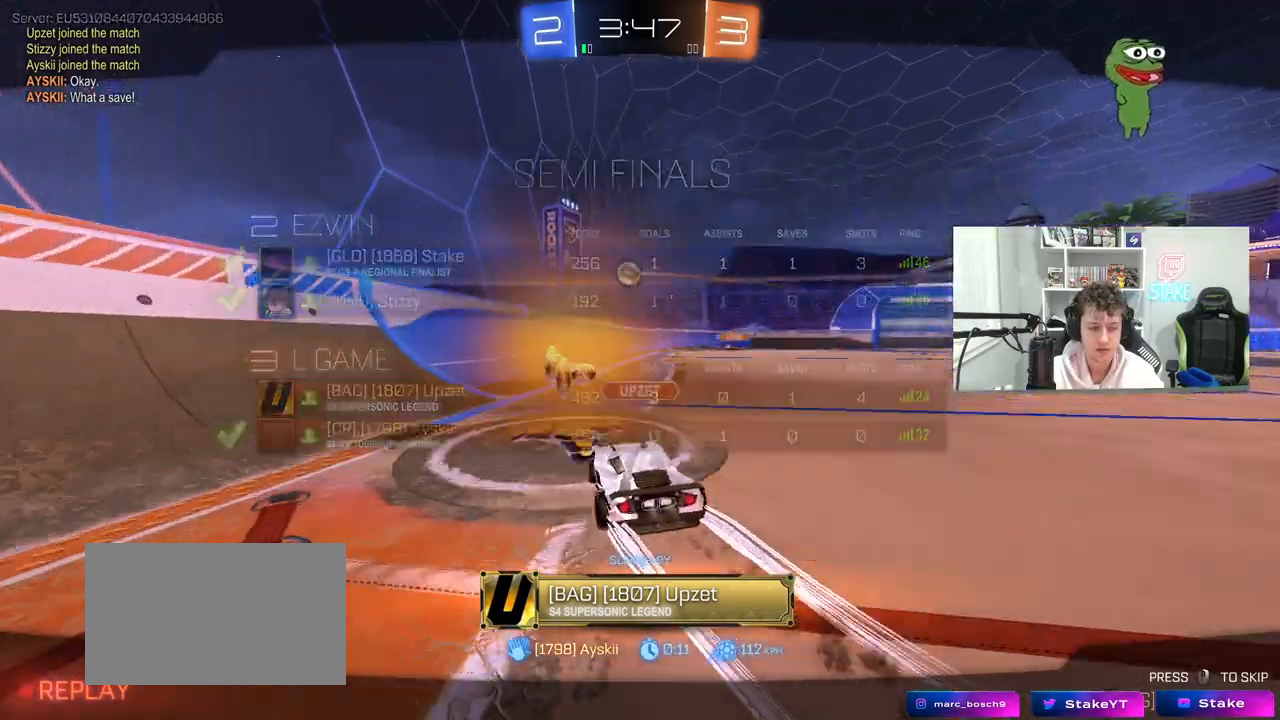
{"keys": [], "mouse": [], "mouse_move": "still", "events": []}